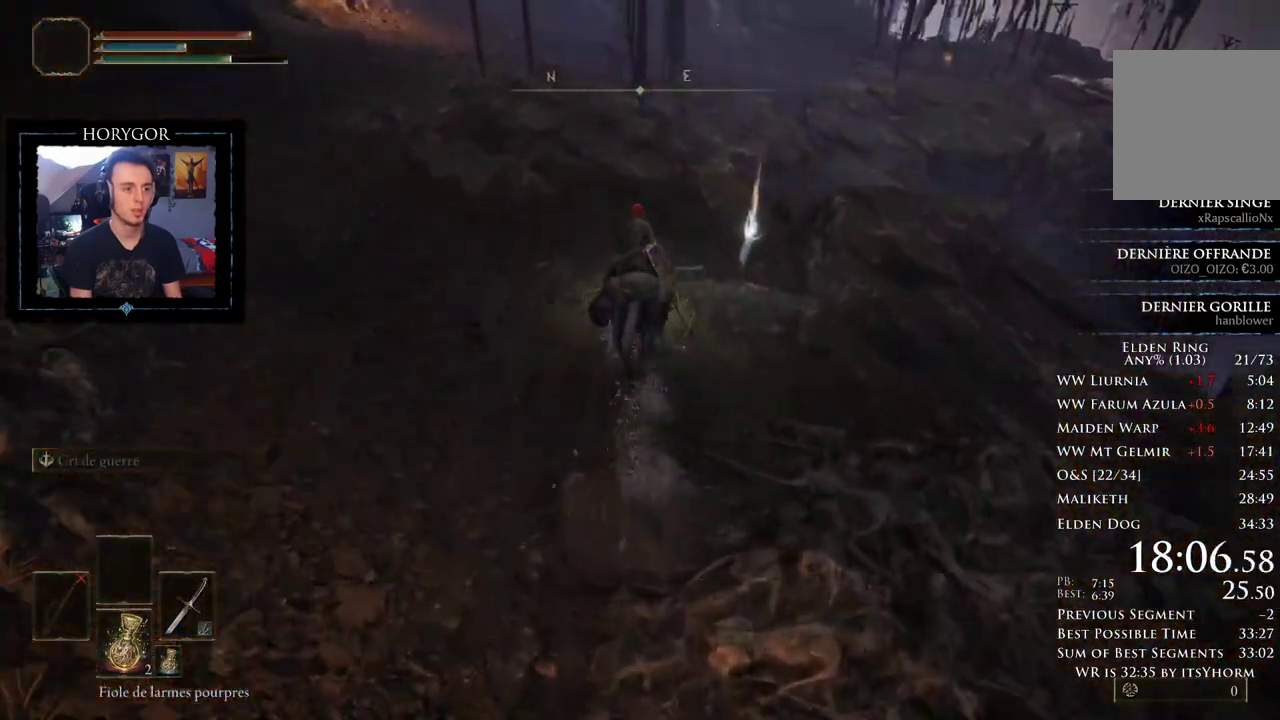
Gameplay with a controller (Xbox layout); each line is a JSON object with the inputs held at the frame after it (dt_ms = milliseconds from this image to that frame). "events" lists button and stick changes between this image and that frame as [ms after this image, input, new state], when the widget could be followed in between.
{"dt_ms": 500, "buttons": [], "left_stick": "up", "right_stick": "center"}
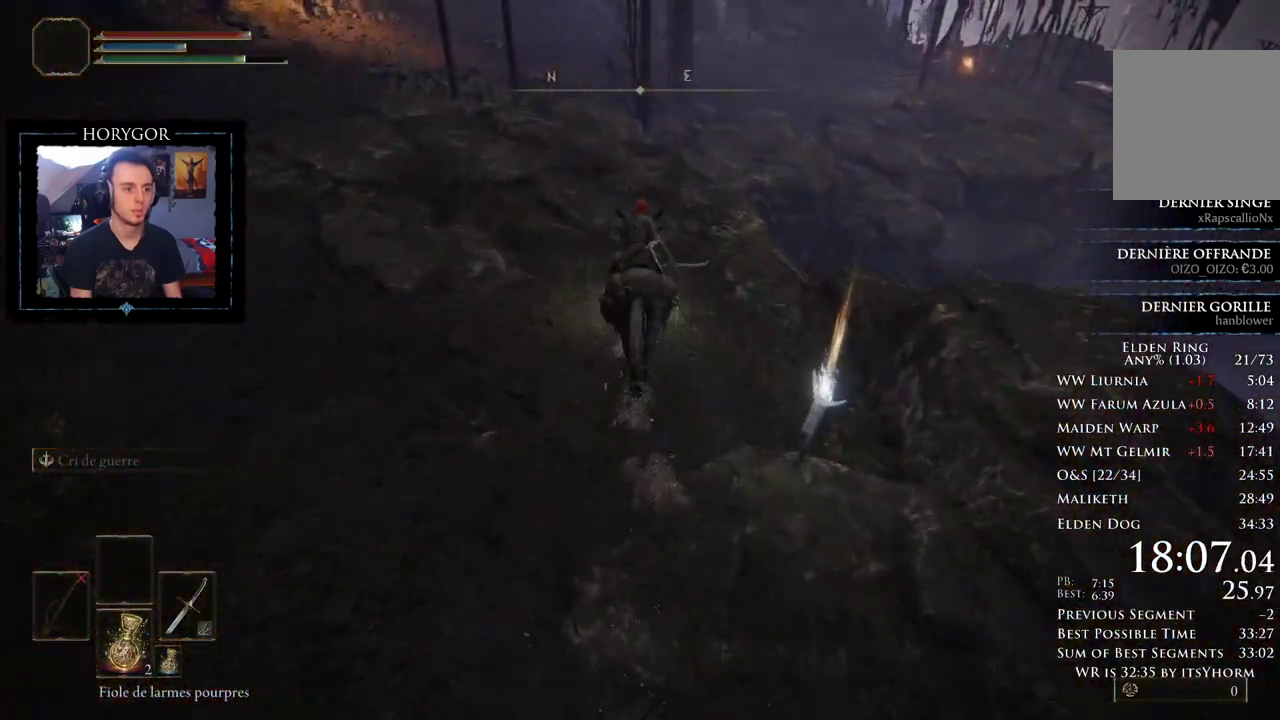
{"dt_ms": 500, "buttons": [], "left_stick": "up", "right_stick": "center", "events": []}
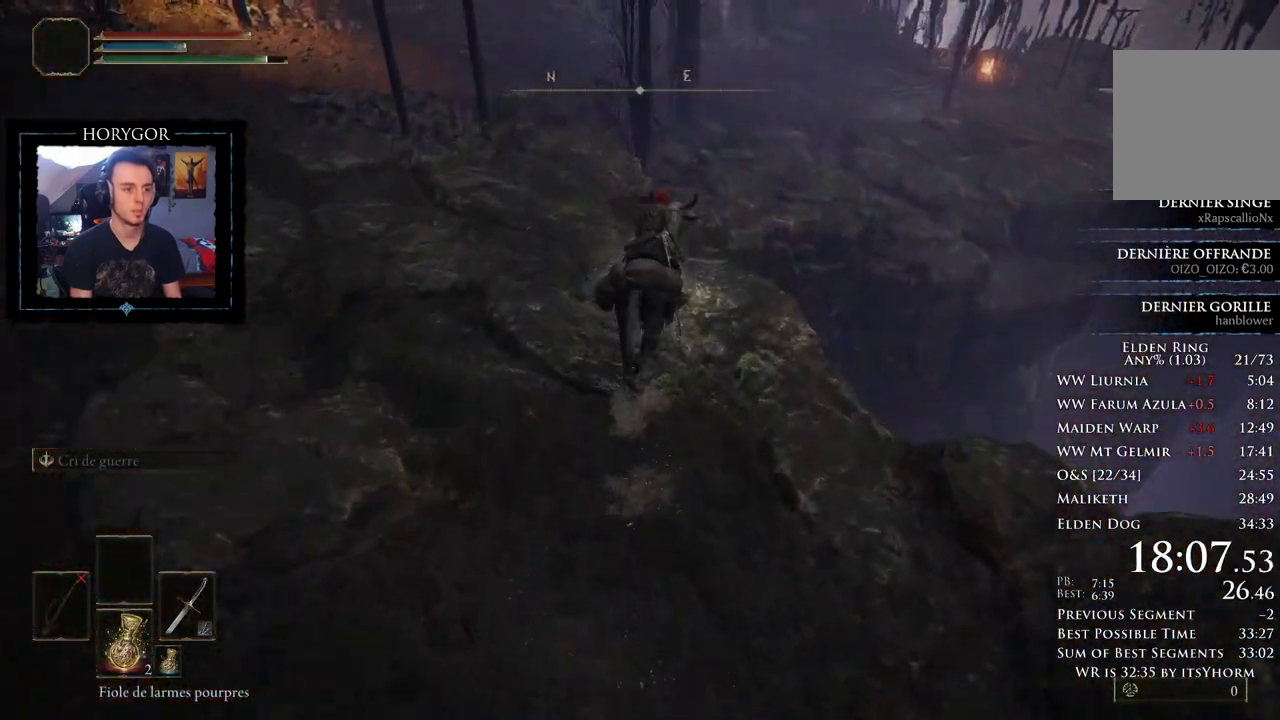
{"dt_ms": 500, "buttons": ["Y"], "left_stick": "up", "right_stick": "center", "events": [[292, "Y", "down"]]}
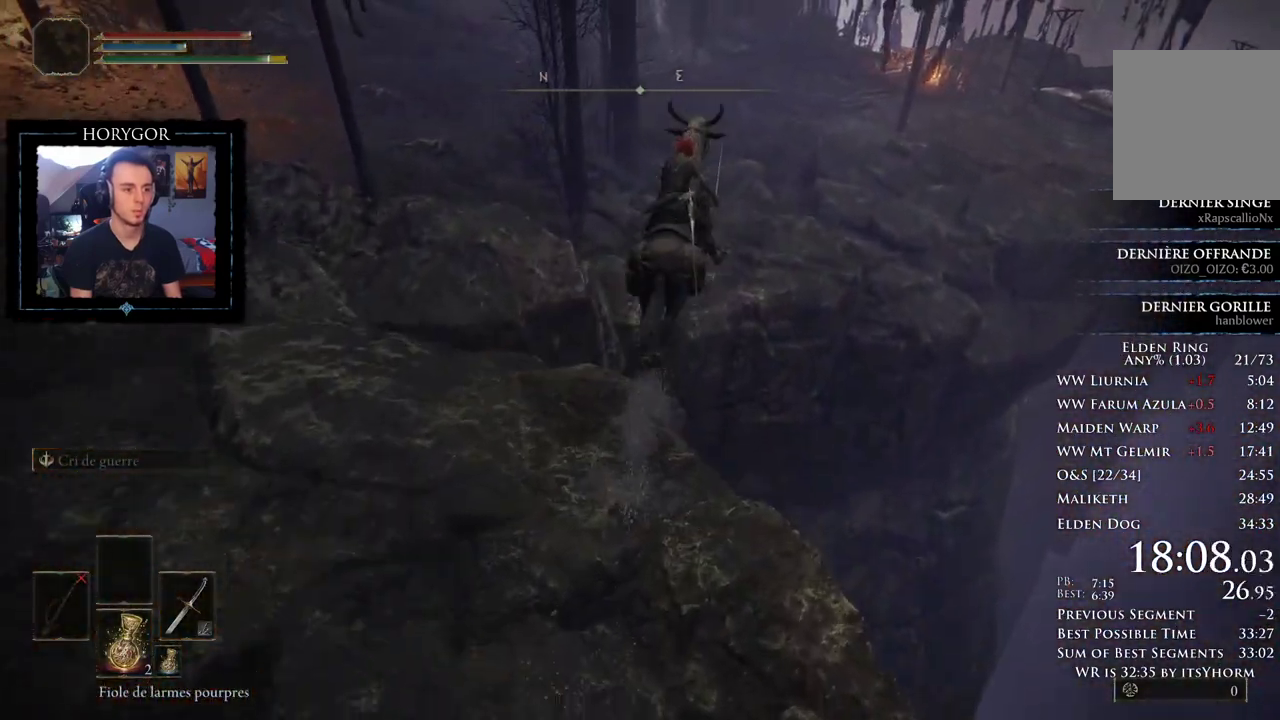
{"dt_ms": 500, "buttons": [], "left_stick": "up", "right_stick": "center", "events": [[479, "Y", "up"]]}
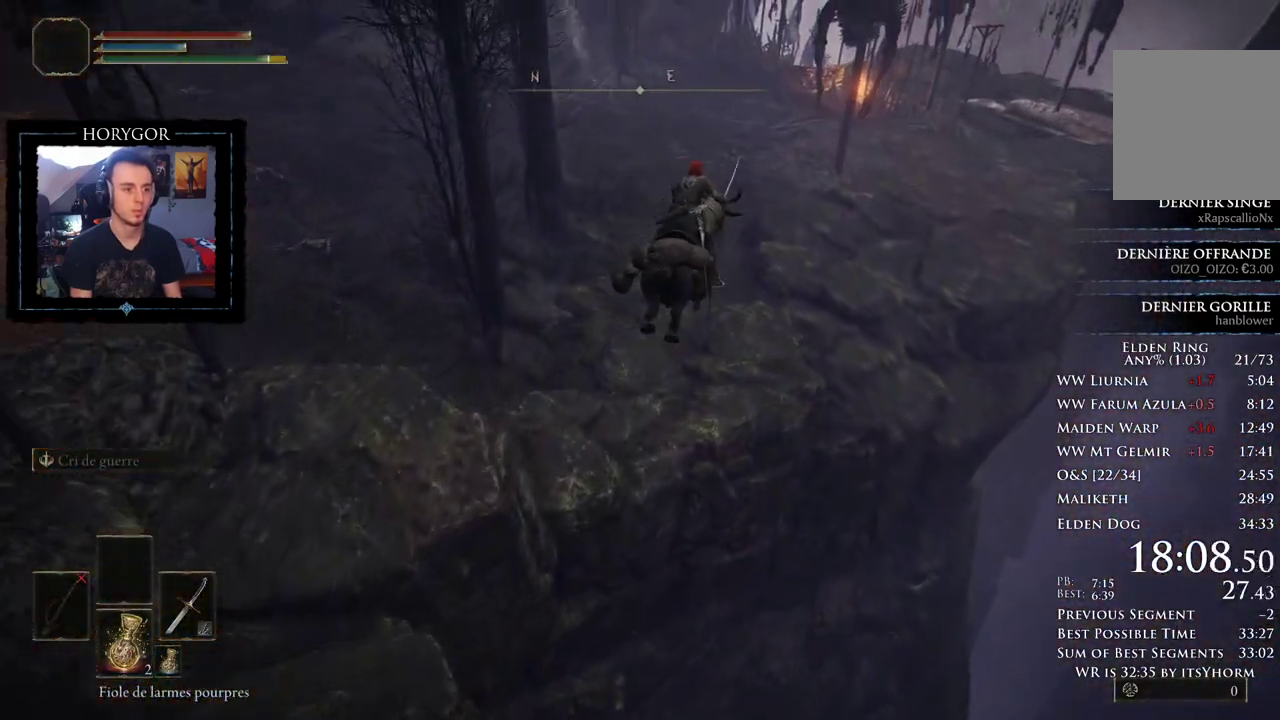
{"dt_ms": 500, "buttons": ["Y"], "left_stick": "up", "right_stick": "center", "events": [[104, "Y", "down"]]}
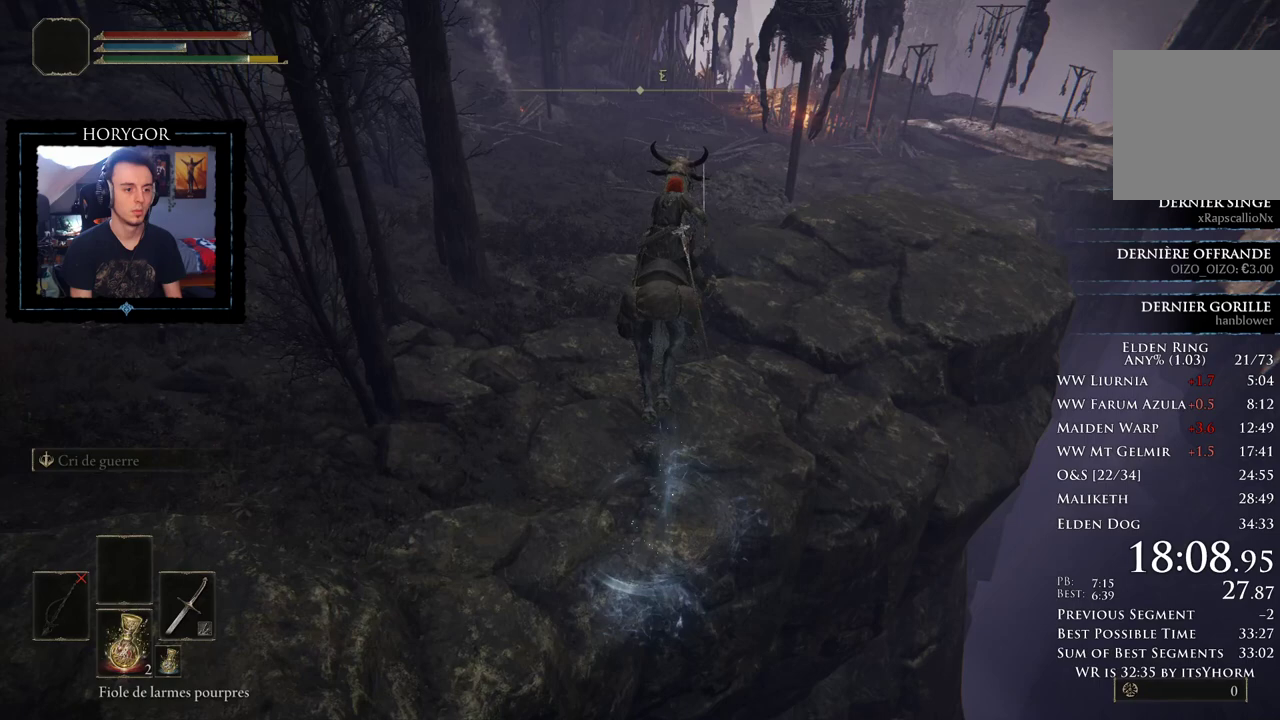
{"dt_ms": 500, "buttons": [], "left_stick": "up", "right_stick": "center", "events": [[458, "Y", "up"]]}
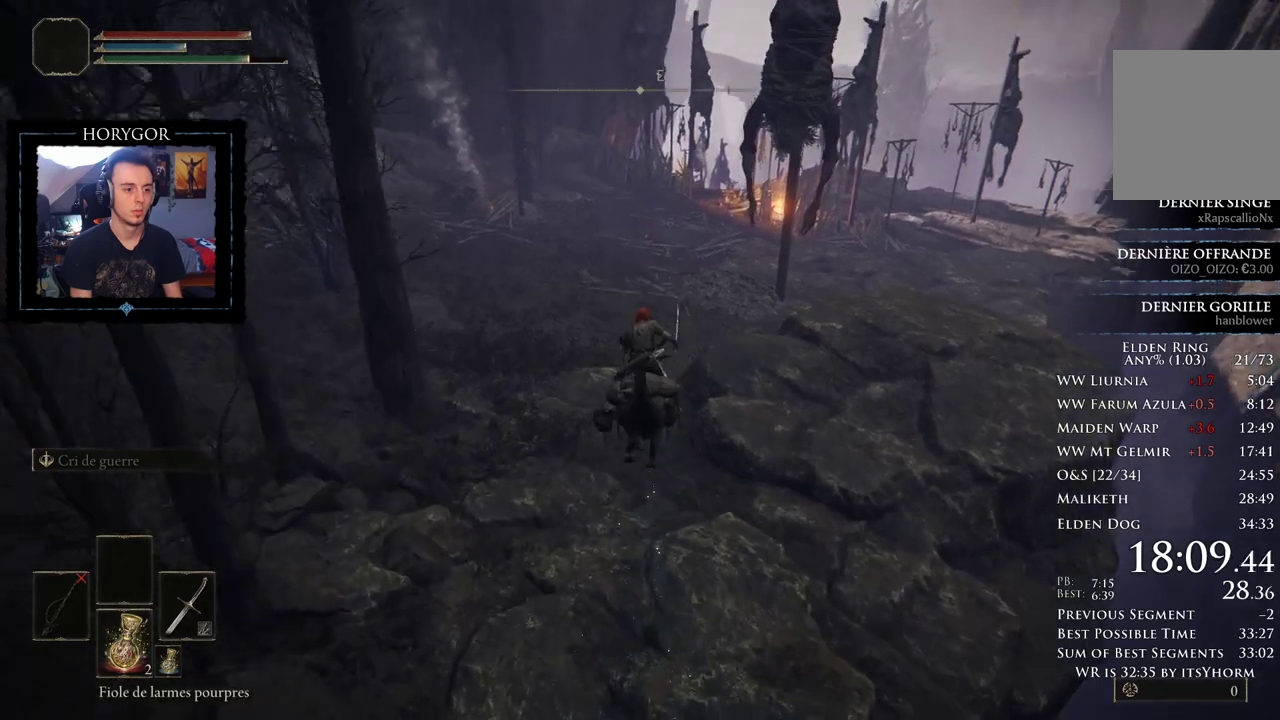
{"dt_ms": 500, "buttons": [], "left_stick": "up", "right_stick": "center", "events": [[125, "B", "down"], [250, "B", "up"]]}
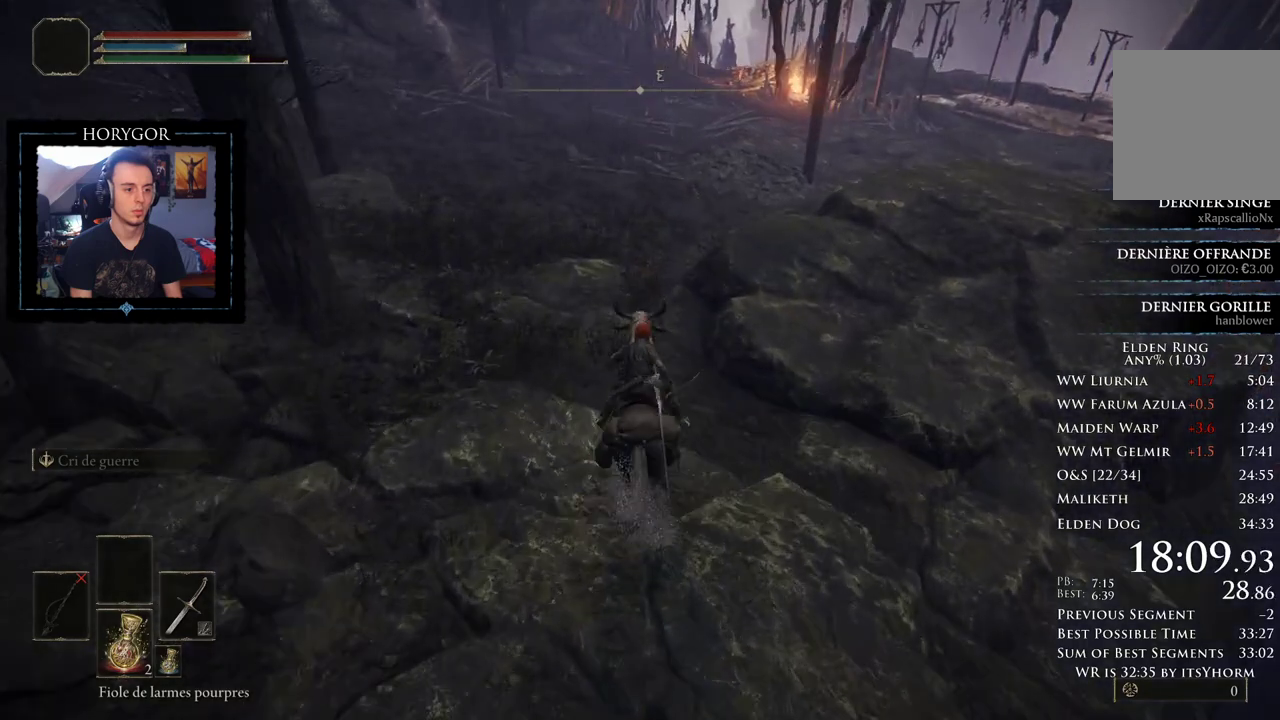
{"dt_ms": 500, "buttons": [], "left_stick": "up", "right_stick": "center", "events": [[104, "left_stick", "up-right"], [208, "left_stick", "up"], [250, "B", "down"], [375, "B", "up"]]}
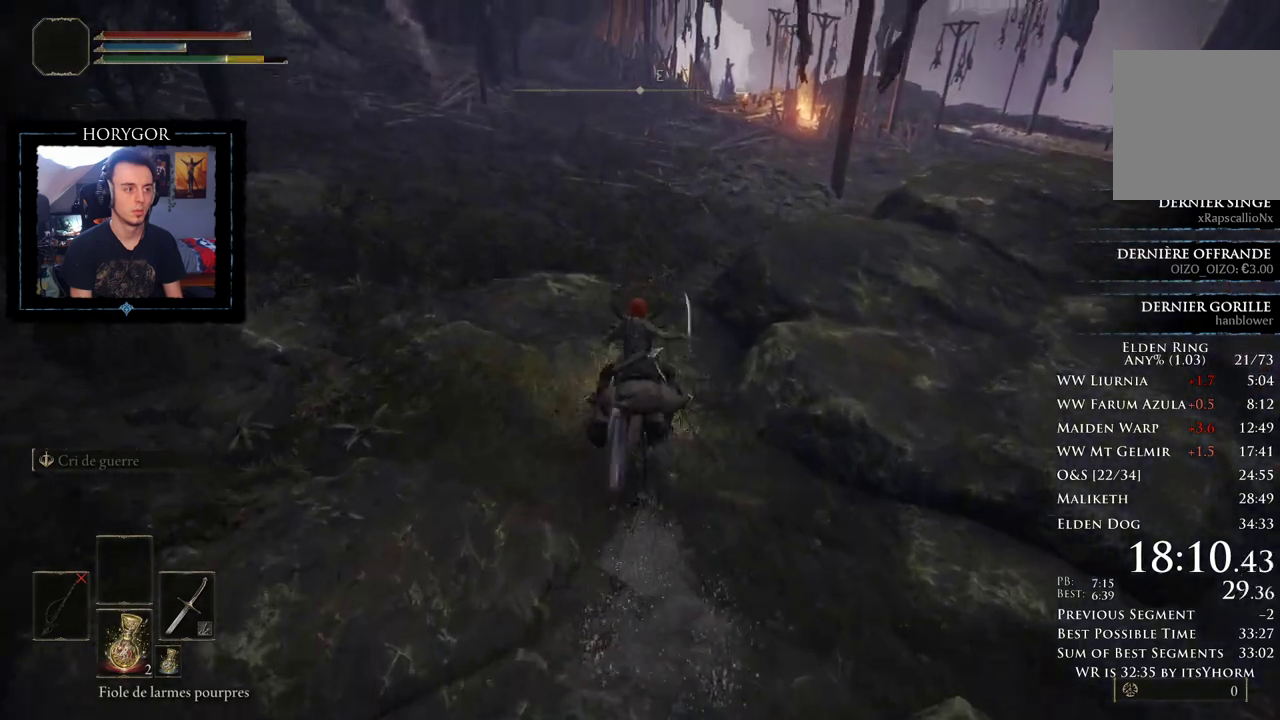
{"dt_ms": 500, "buttons": [], "left_stick": "up", "right_stick": "center"}
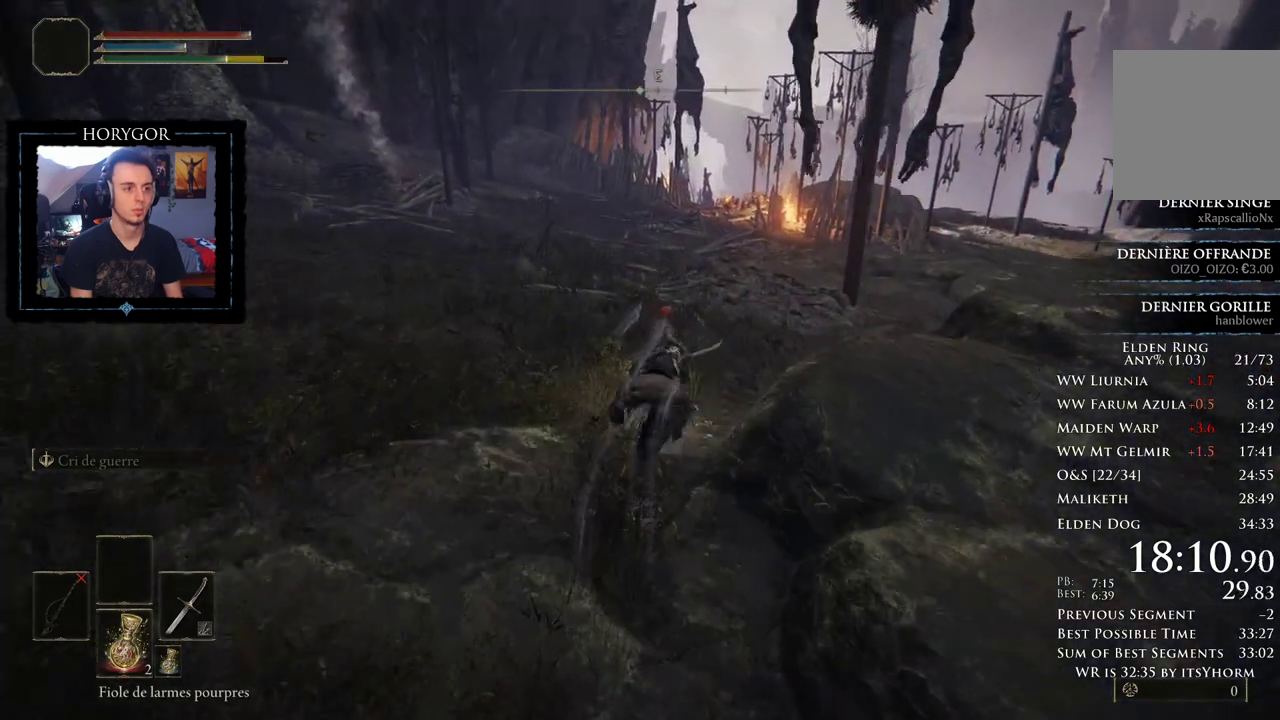
{"dt_ms": 500, "buttons": [], "left_stick": "up", "right_stick": "center", "events": []}
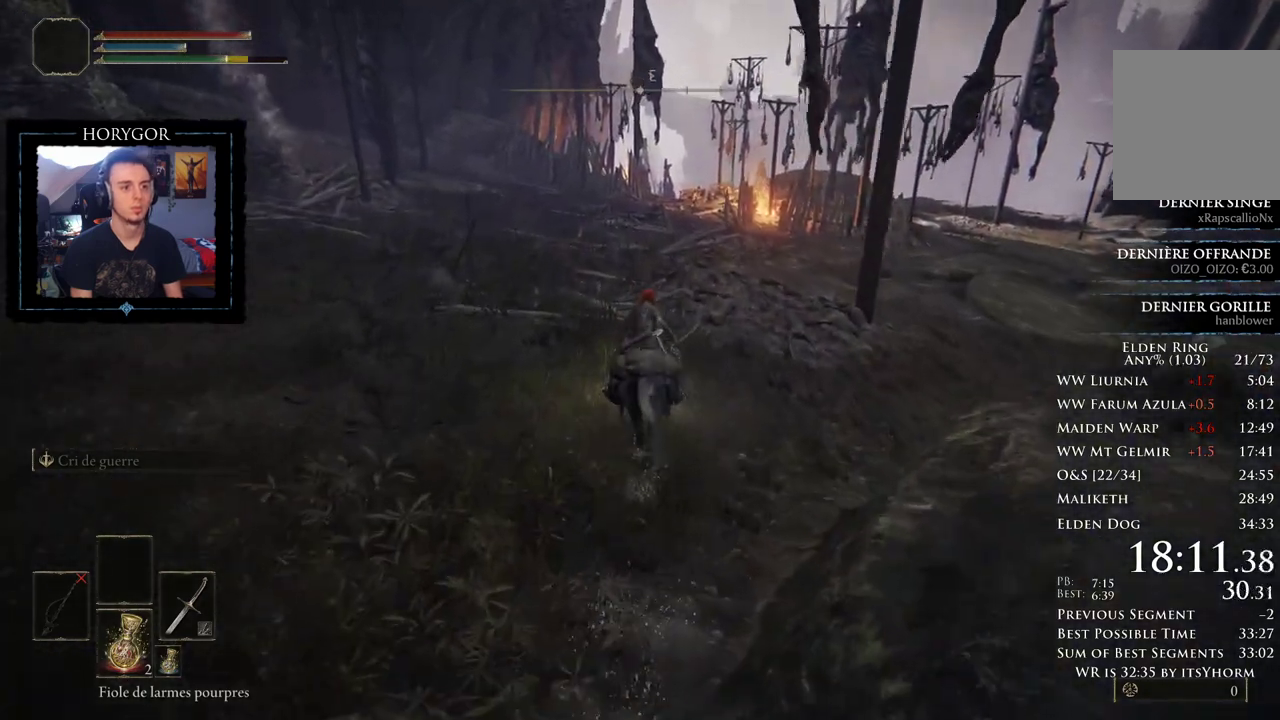
{"dt_ms": 500, "buttons": [], "left_stick": "up", "right_stick": "center", "events": []}
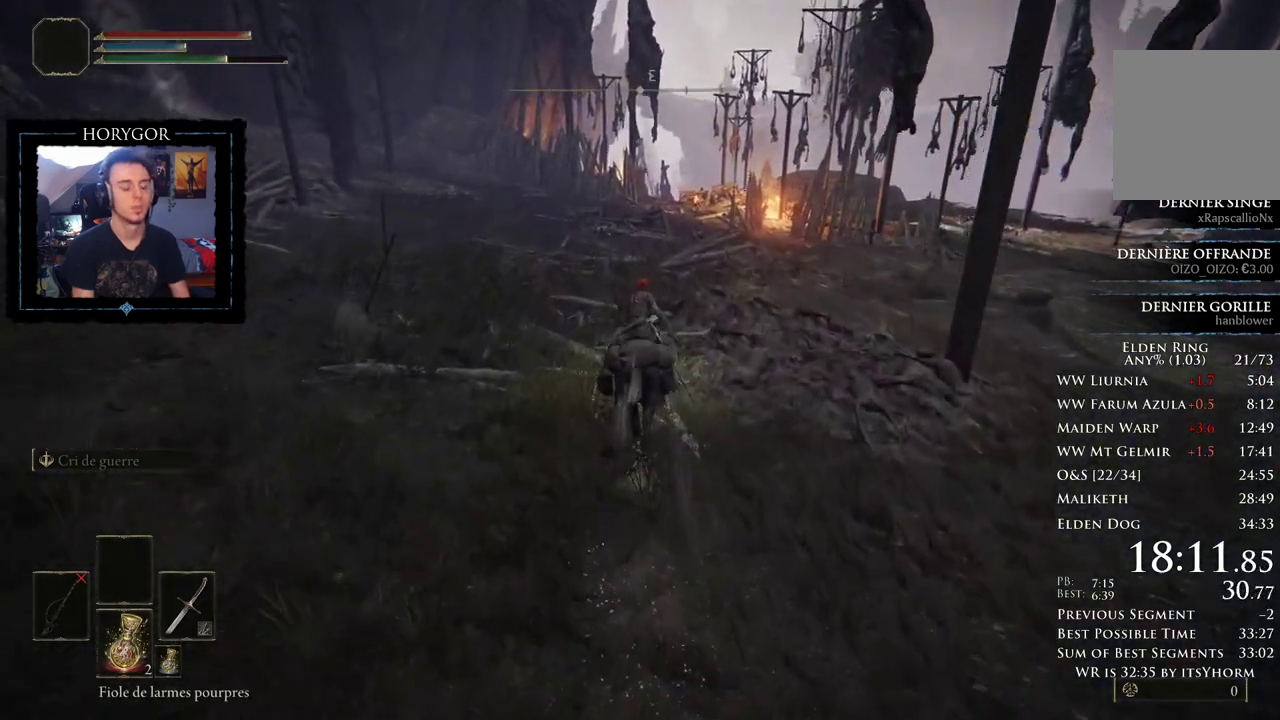
{"dt_ms": 1000, "buttons": [], "left_stick": "up", "right_stick": "center"}